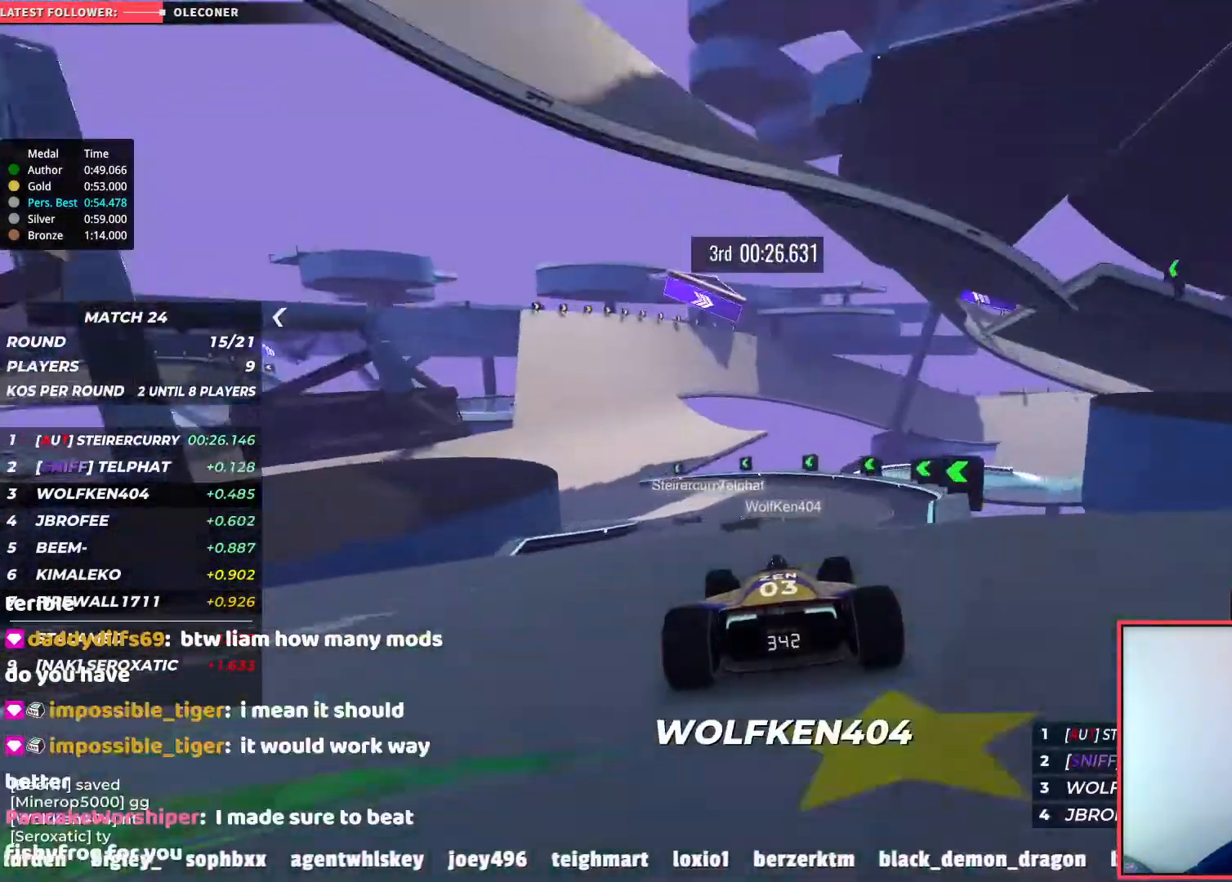
Gameplay with keyboard; each line is a JSON object with the keys held at the frame after it. "events" lists presses ("down") and releases ("up") of "down", "left", "right" and "up" between this image and that frame as [ms after this image, input, new state], when the widget could be followed in between. No other keys are recorded. Mouse input is not recorded.
{"keys": ["left", "up"], "events": []}
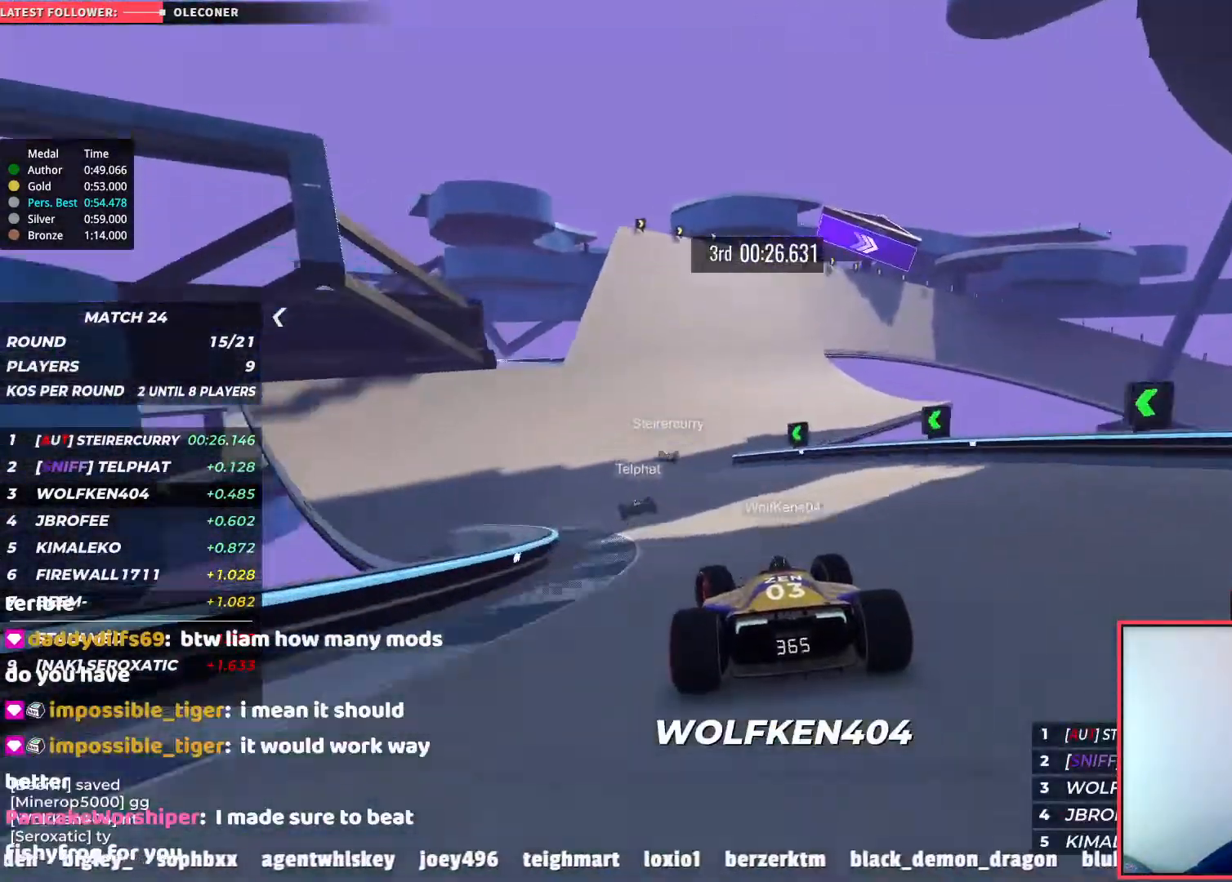
{"keys": ["right", "up"], "events": [[117, "left", "up"], [217, "right", "down"]]}
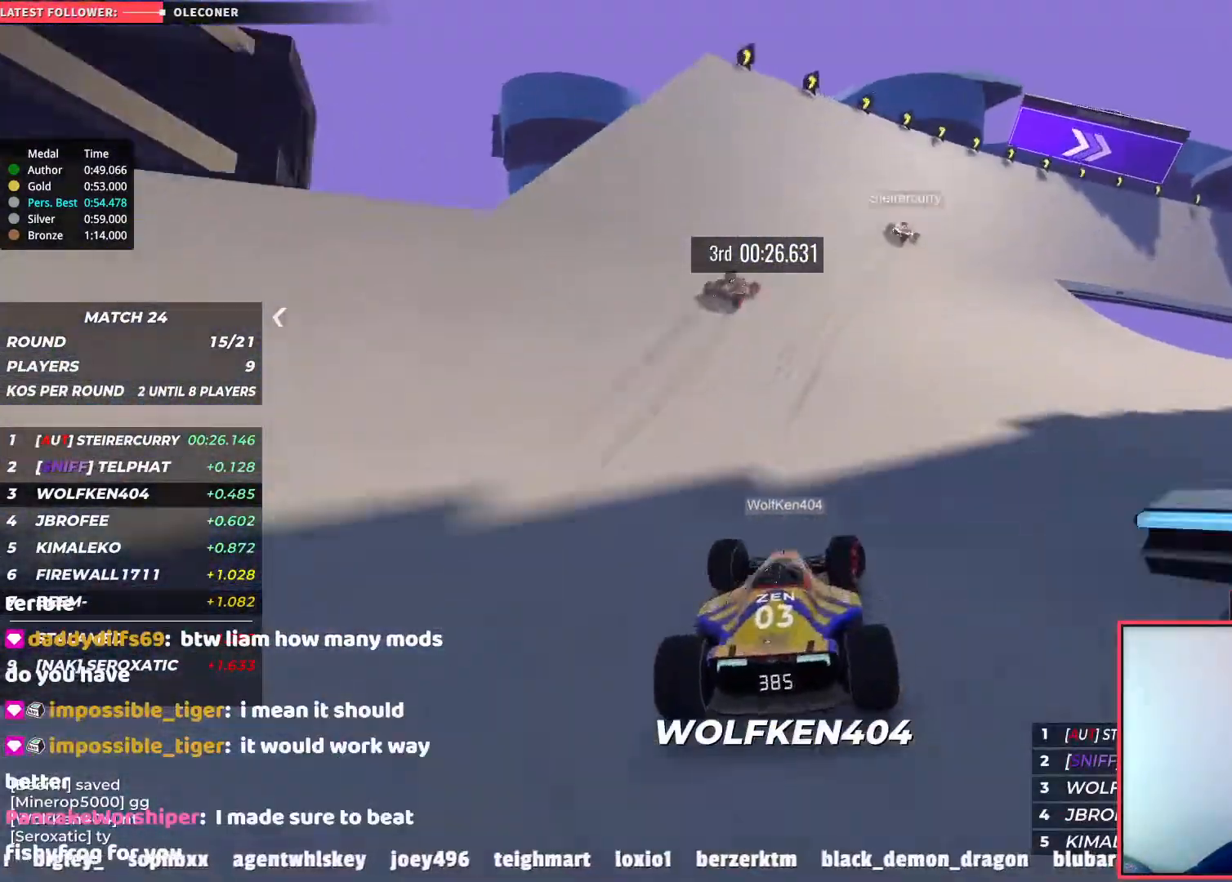
{"keys": ["down", "right"], "events": [[317, "down", "down"], [350, "up", "up"]]}
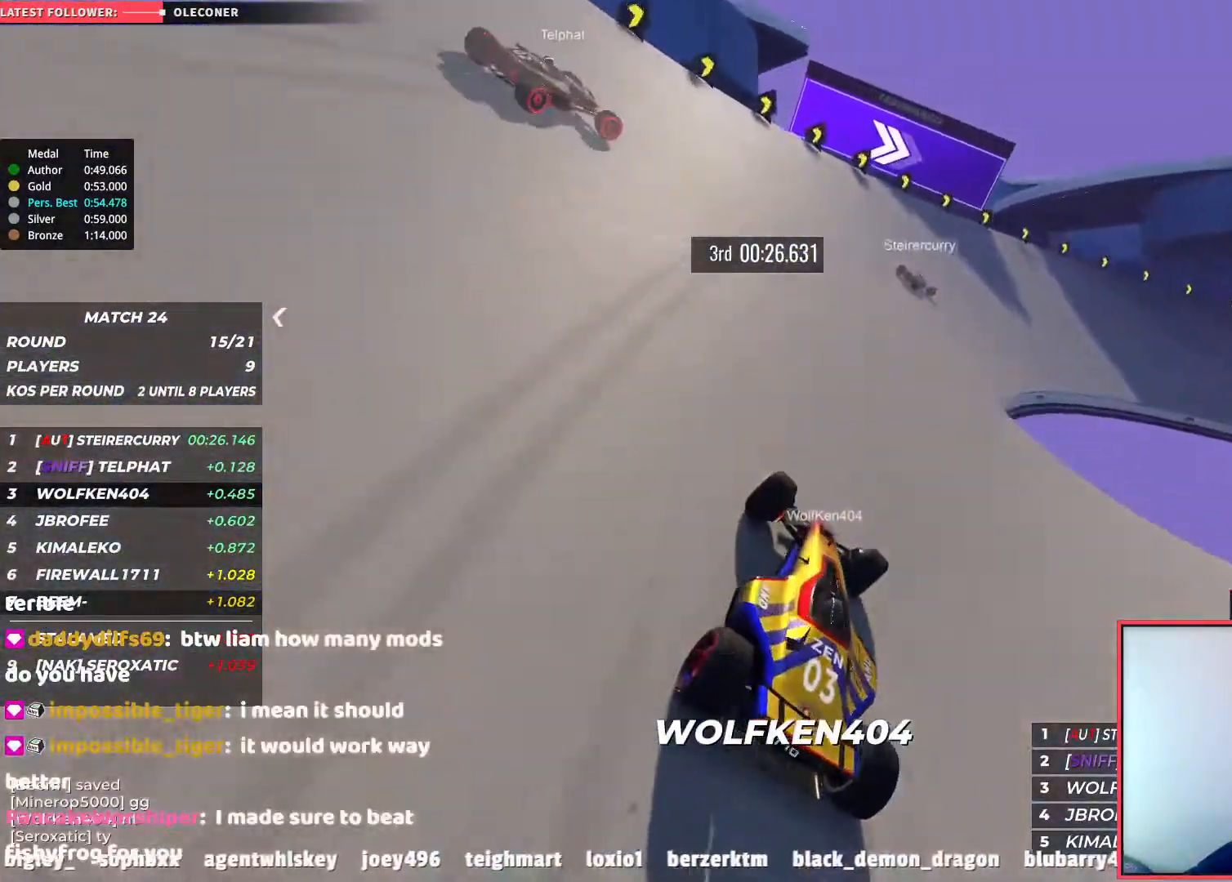
{"keys": ["right"], "events": [[150, "down", "up"]]}
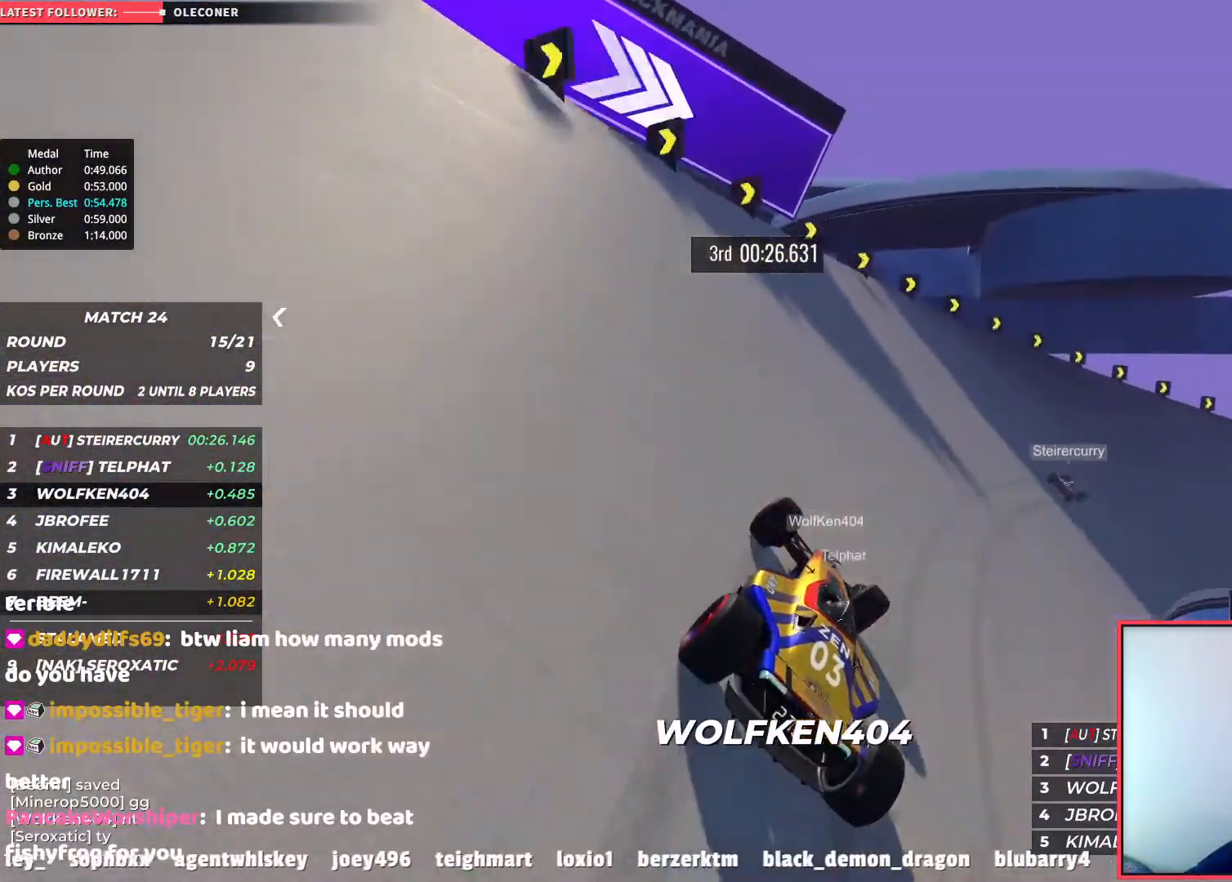
{"keys": ["right", "up"], "events": [[33, "up", "down"]]}
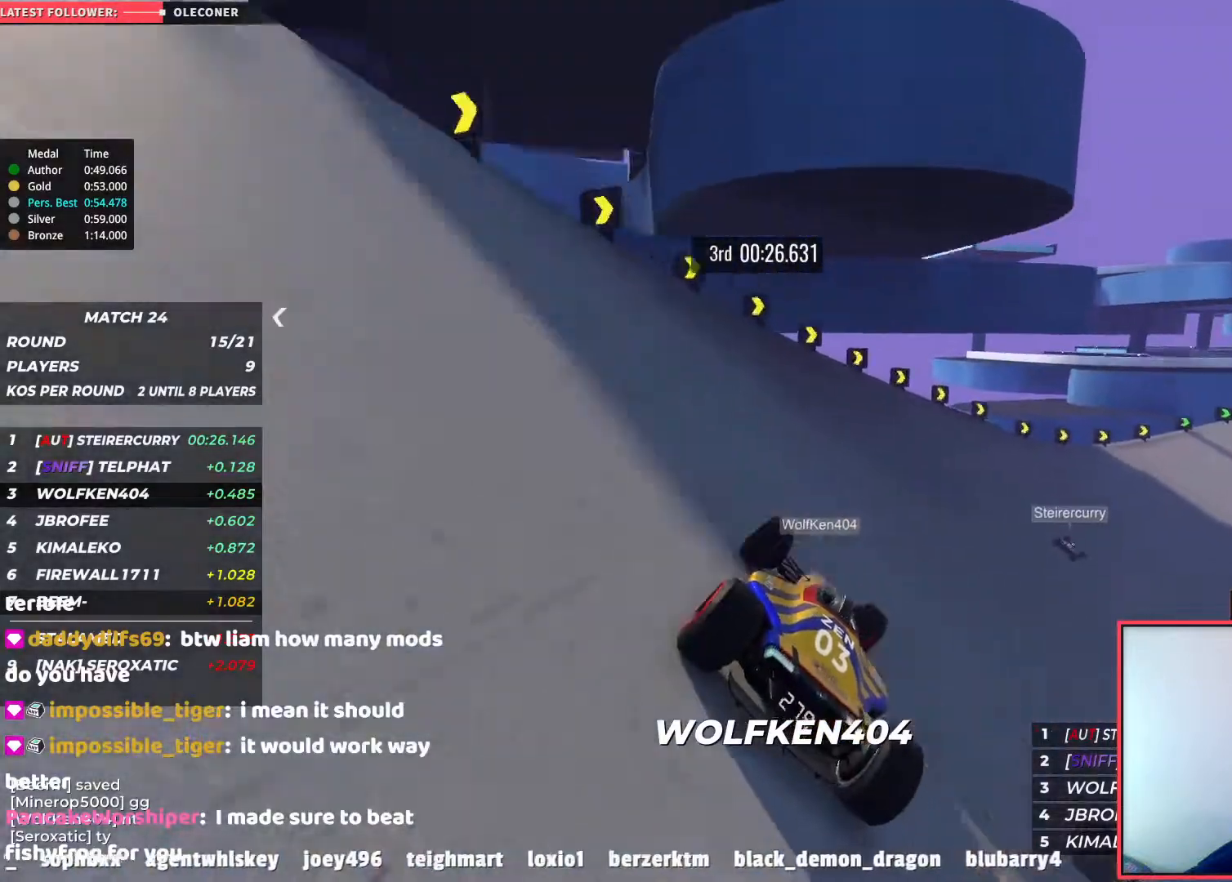
{"keys": ["right", "up"], "events": []}
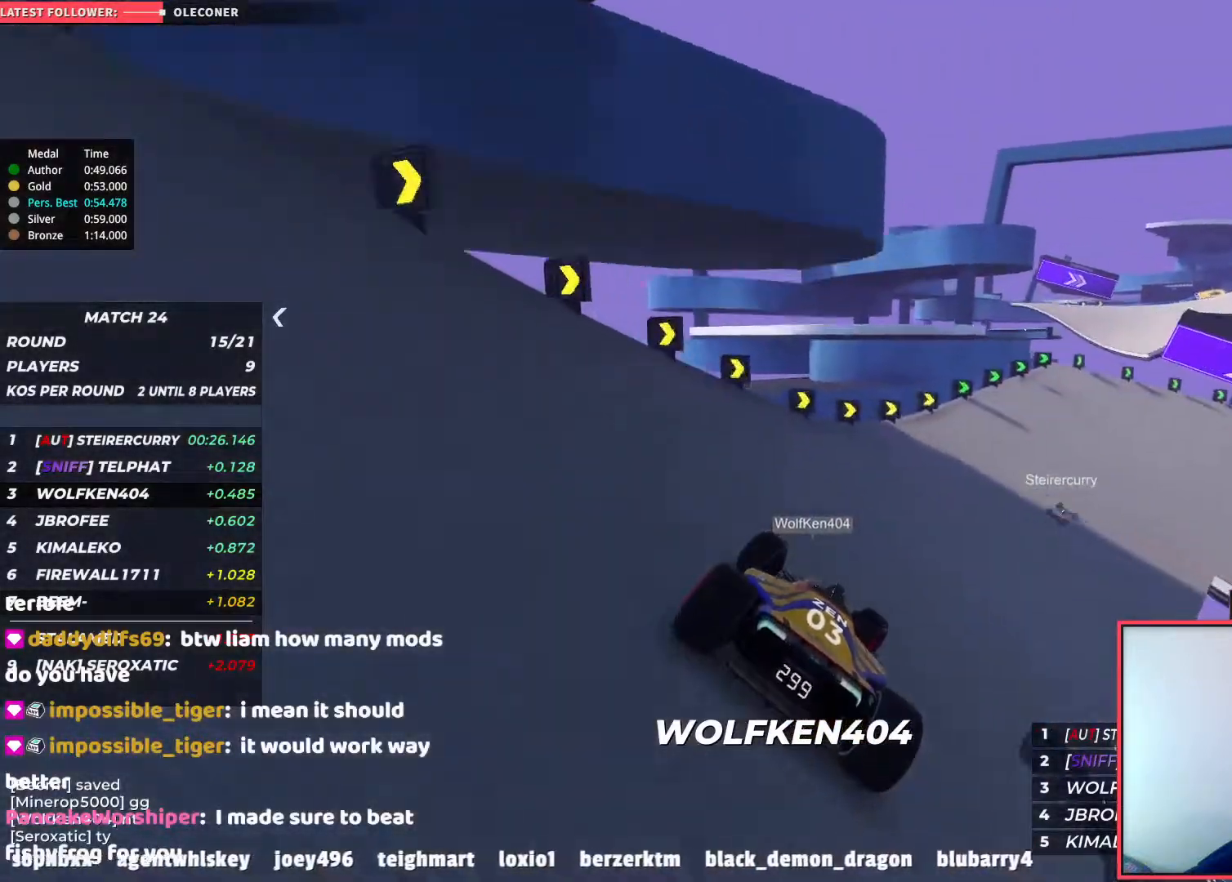
{"keys": ["right", "up"], "events": []}
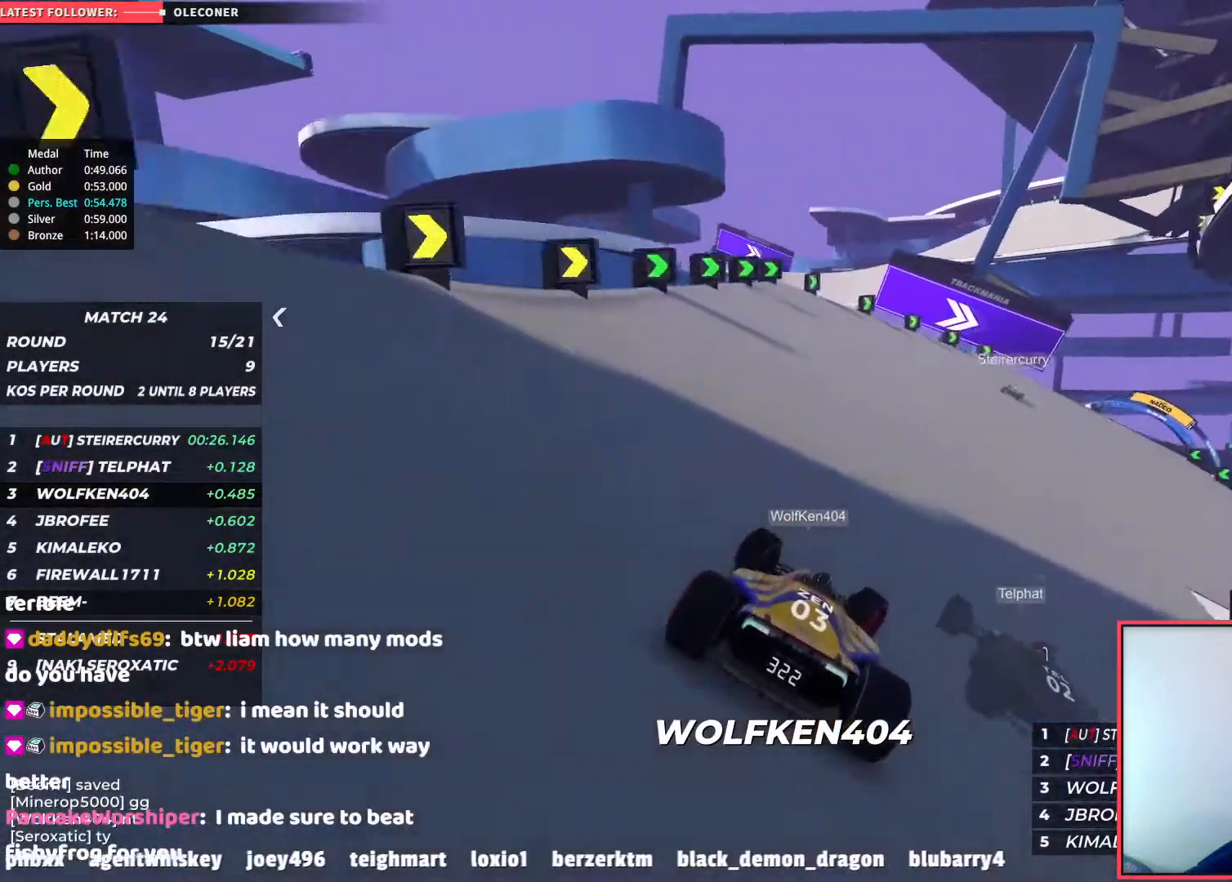
{"keys": ["right", "up"], "events": [[200, "right", "up"], [417, "right", "down"]]}
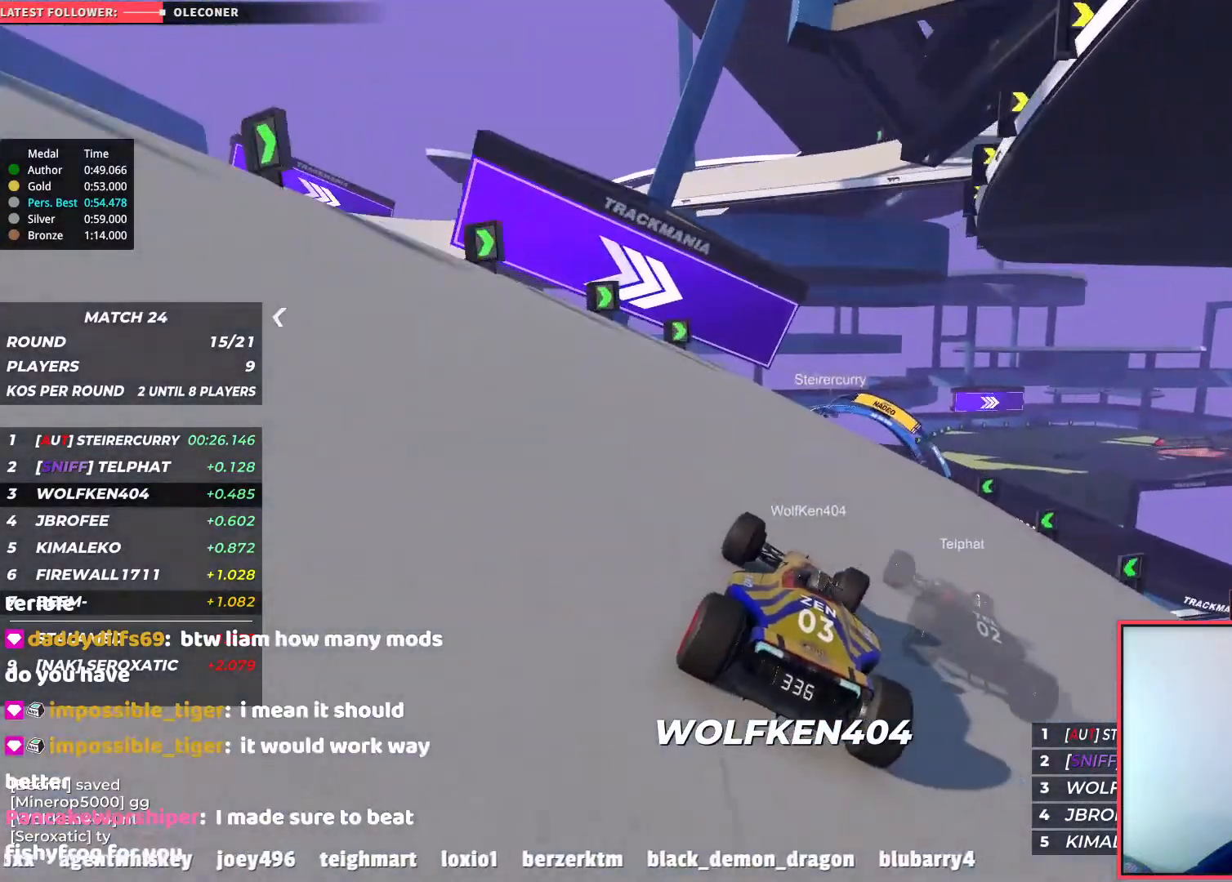
{"keys": ["right", "up"], "events": [[83, "right", "up"], [250, "right", "down"], [367, "right", "up"], [500, "right", "down"]]}
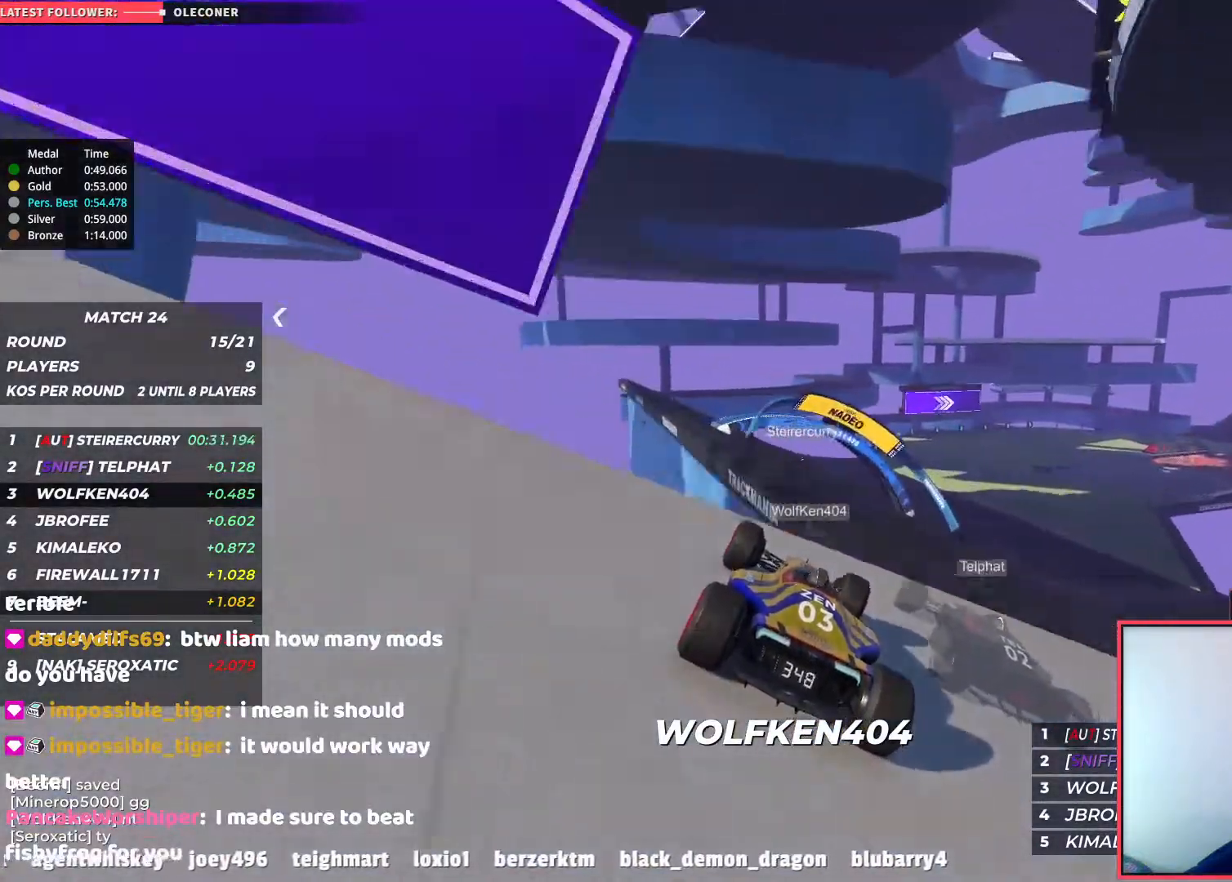
{"keys": ["right", "up"], "events": [[133, "right", "up"], [233, "right", "down"]]}
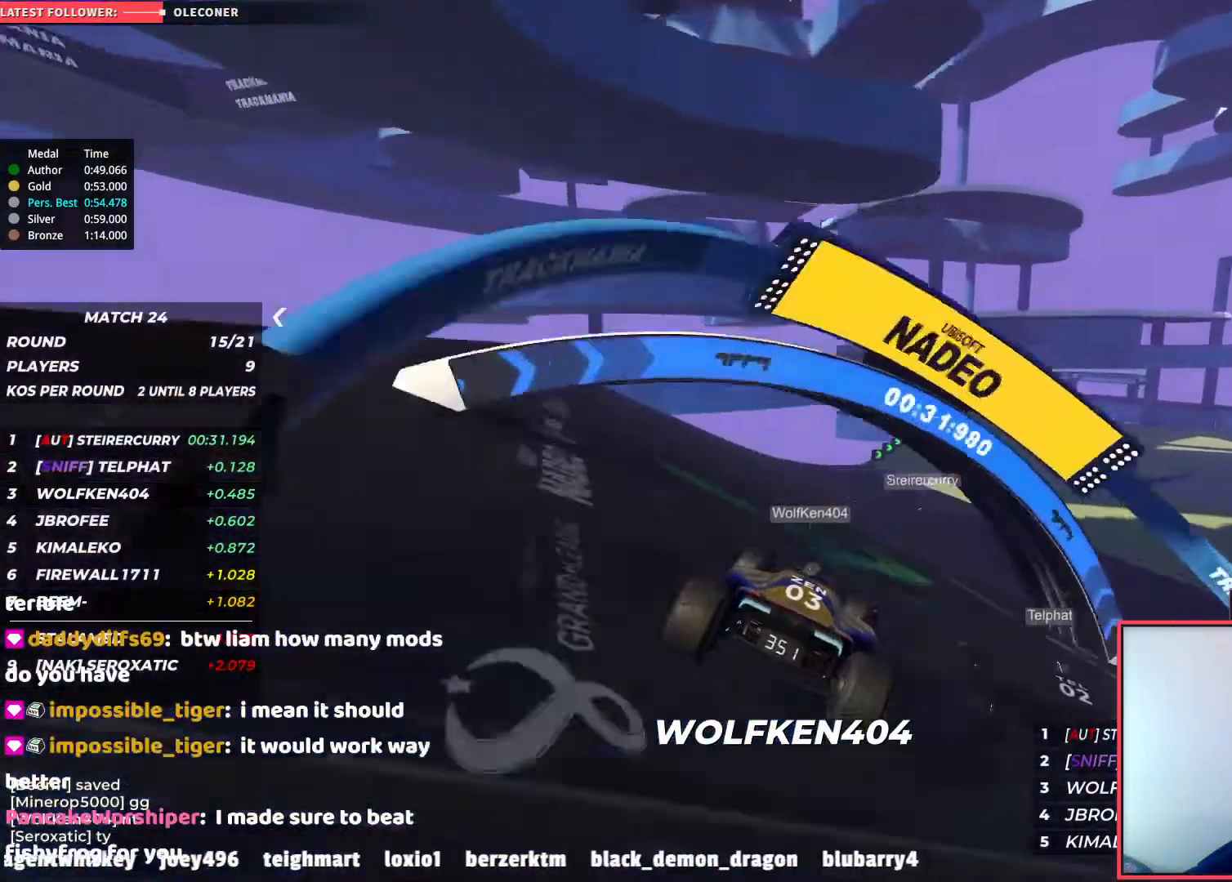
{"keys": ["right", "up"], "events": []}
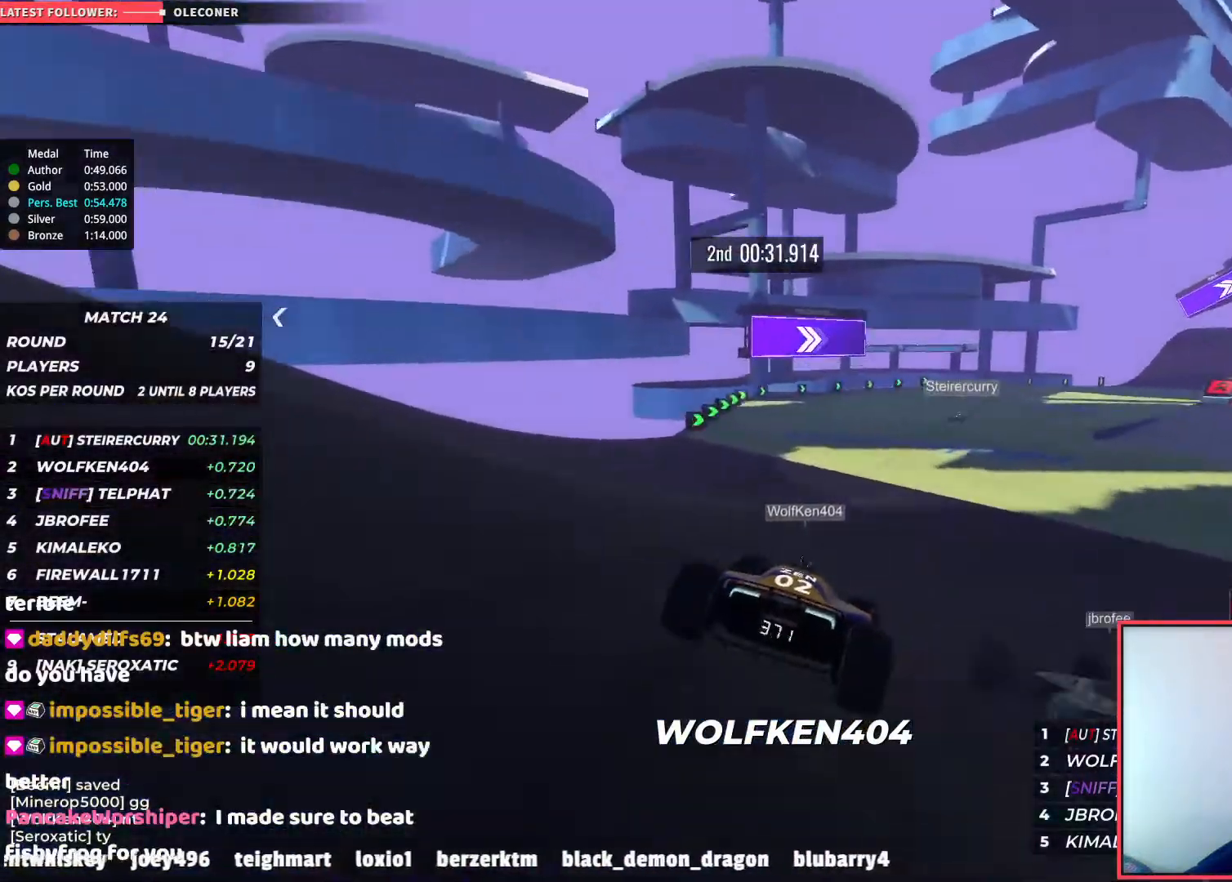
{"keys": ["right", "up"], "events": []}
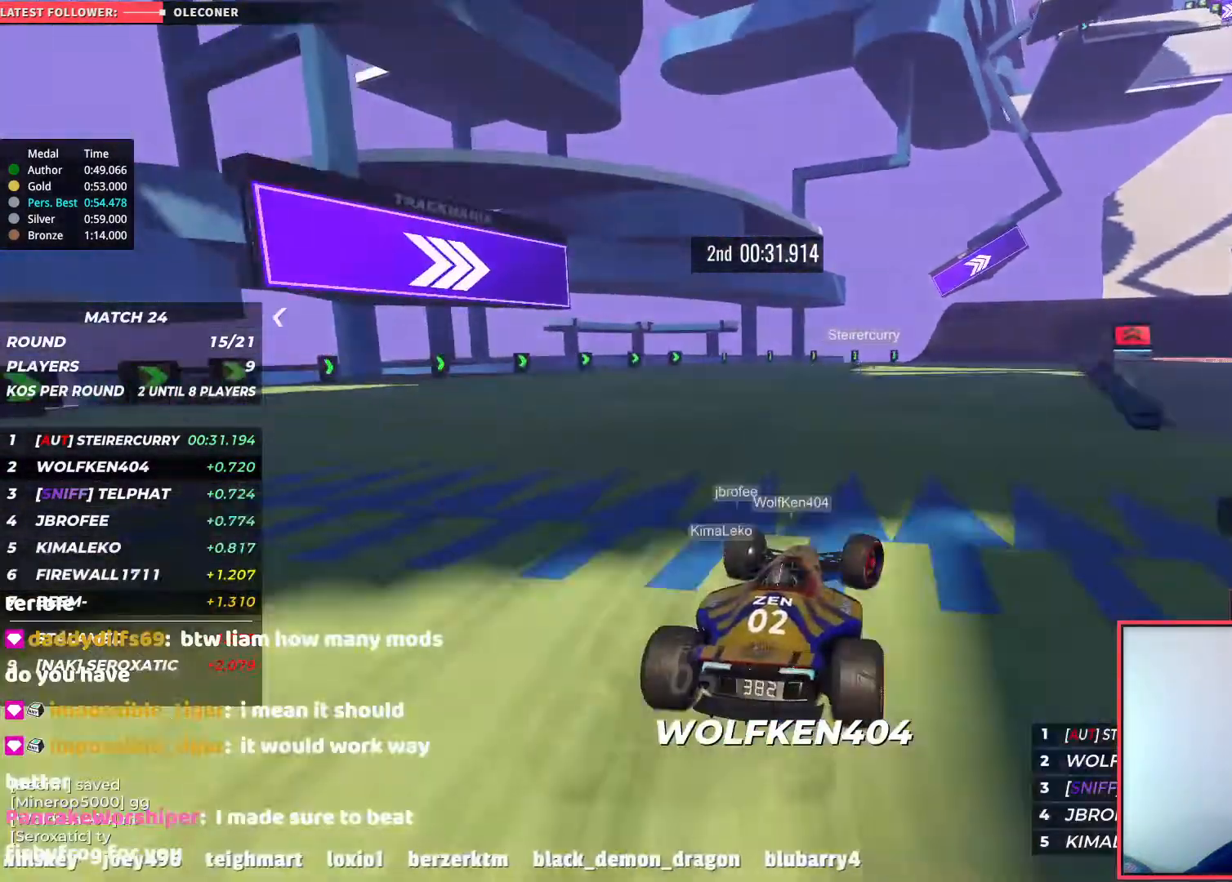
{"keys": ["right", "up"], "events": []}
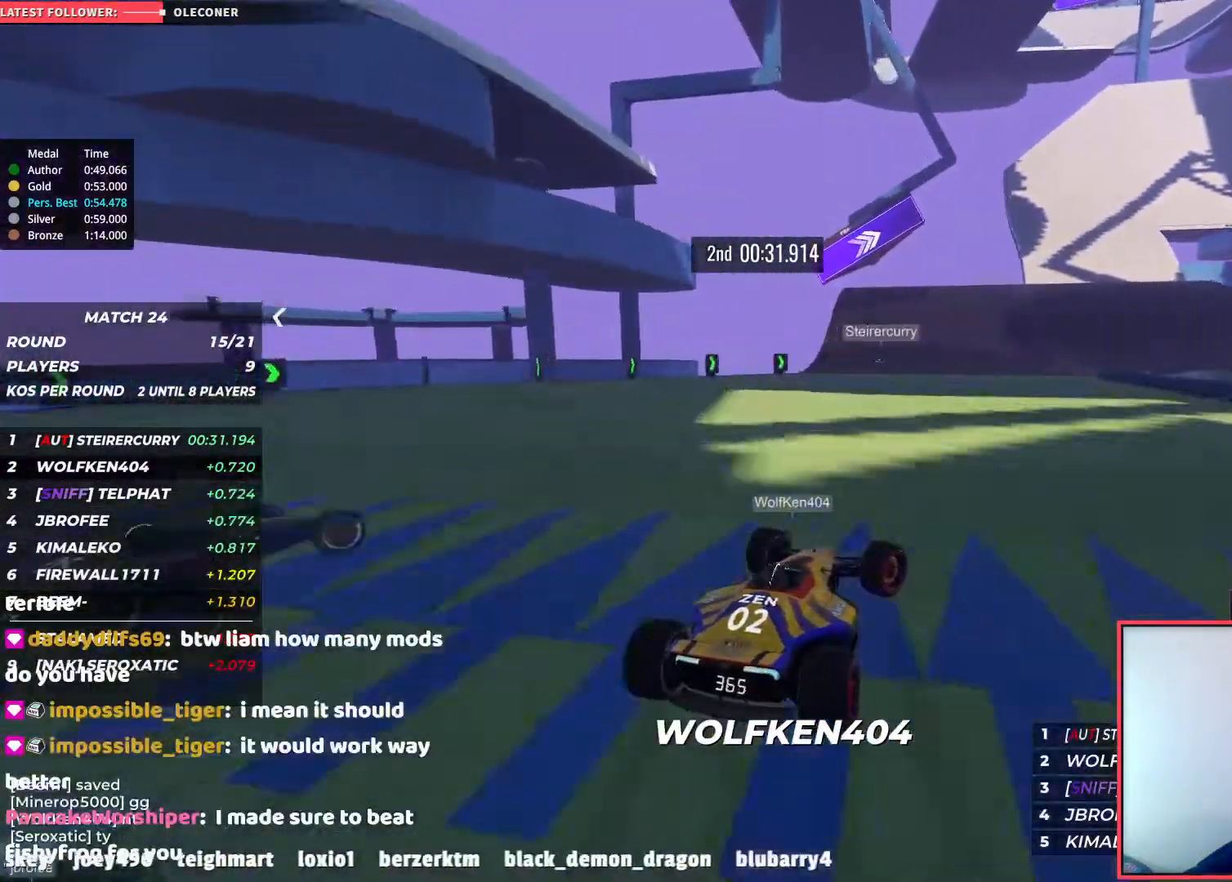
{"keys": ["right", "up"], "events": [[233, "right", "up"], [450, "right", "down"]]}
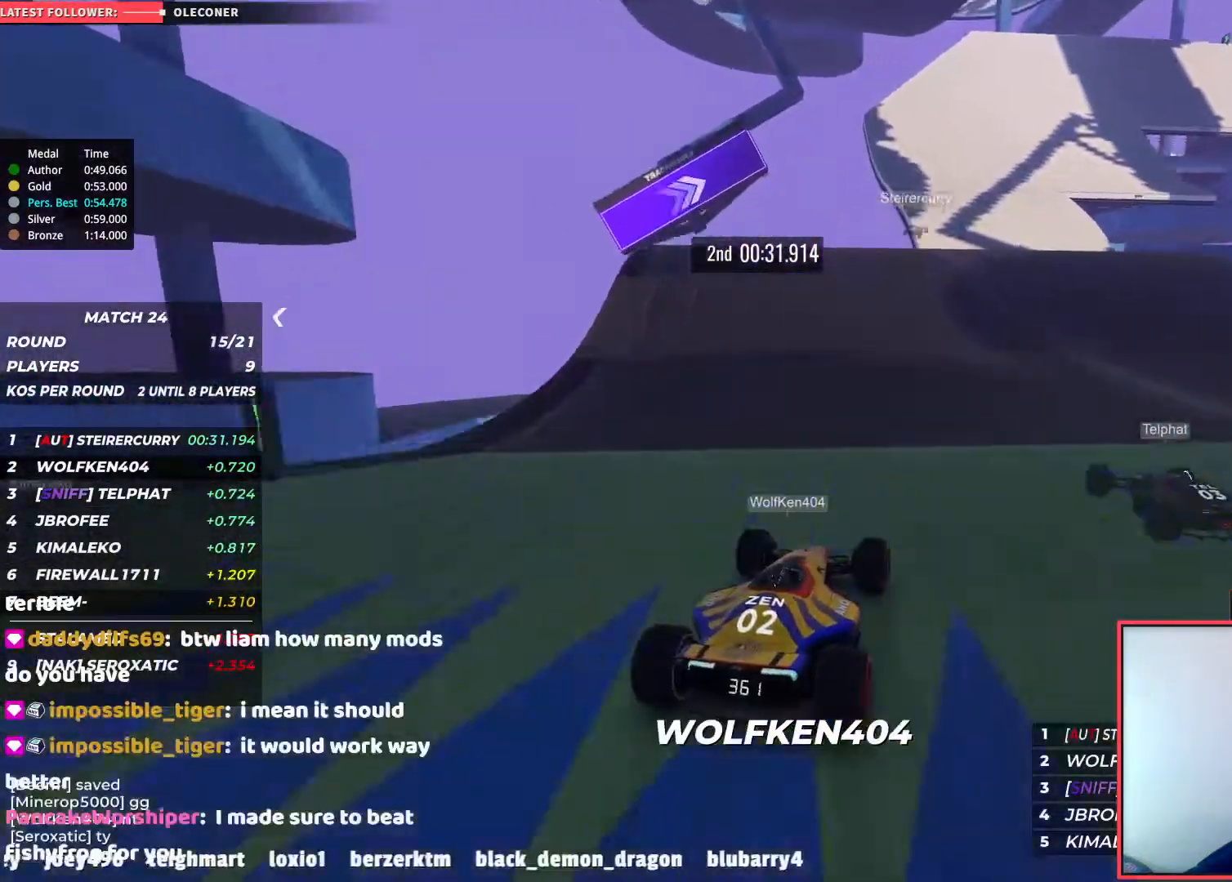
{"keys": ["up"], "events": [[117, "right", "up"], [267, "right", "down"], [433, "right", "up"]]}
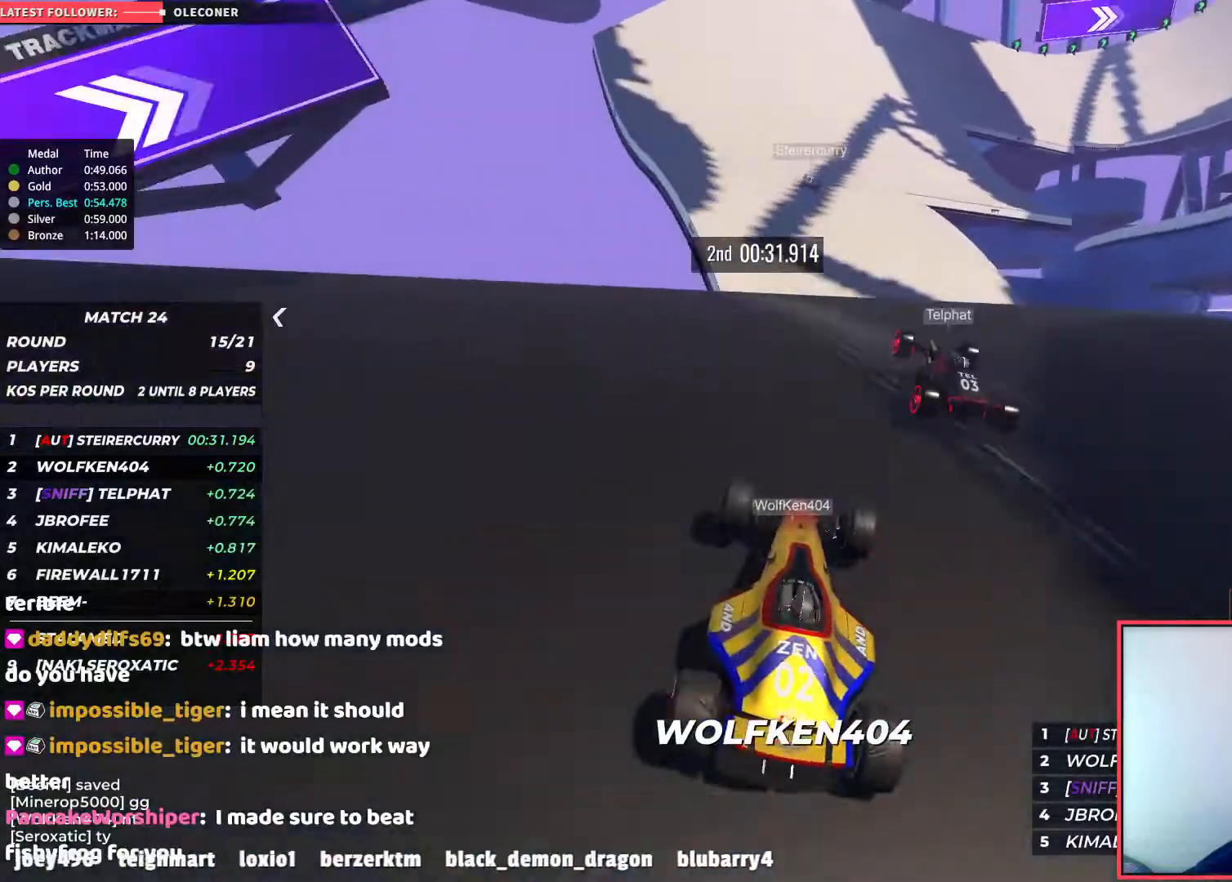
{"keys": ["up"], "events": []}
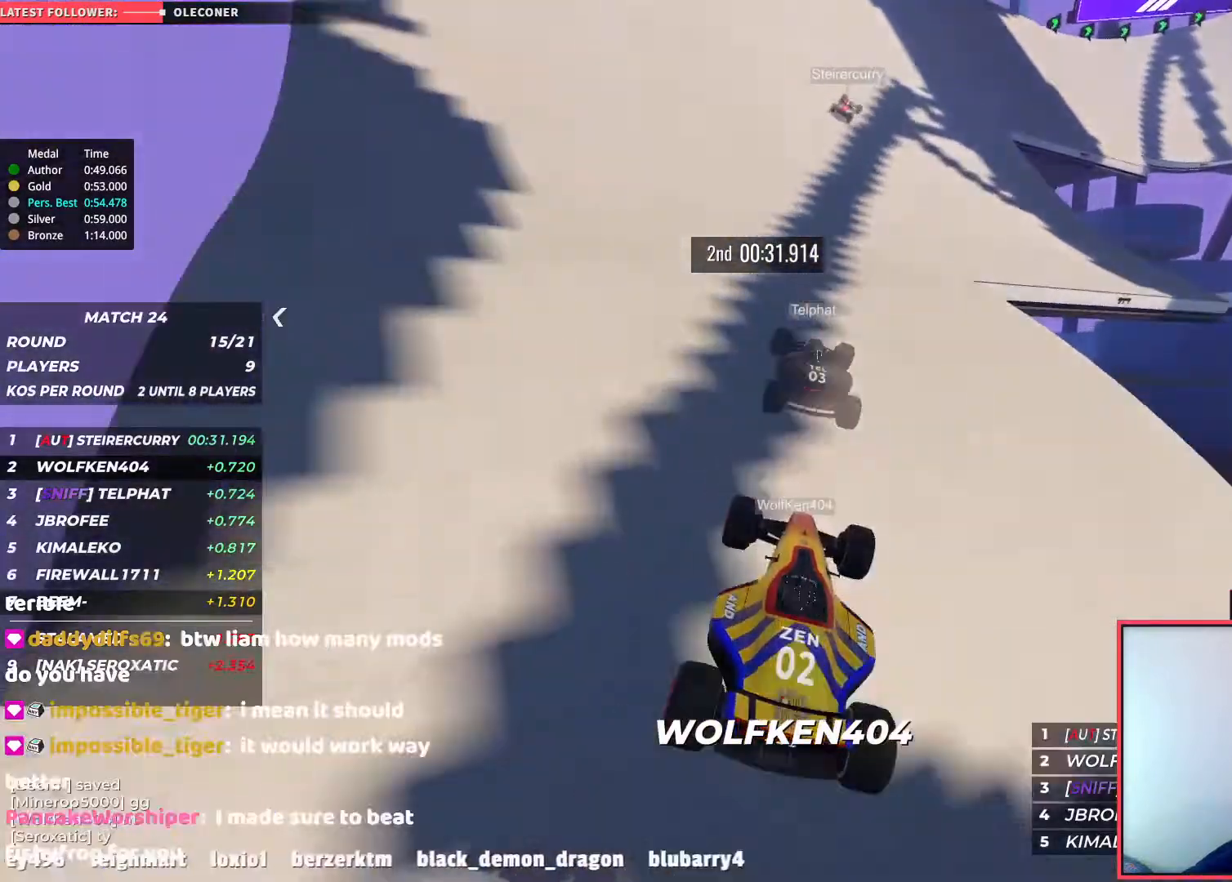
{"keys": ["right", "up"], "events": [[217, "right", "down"]]}
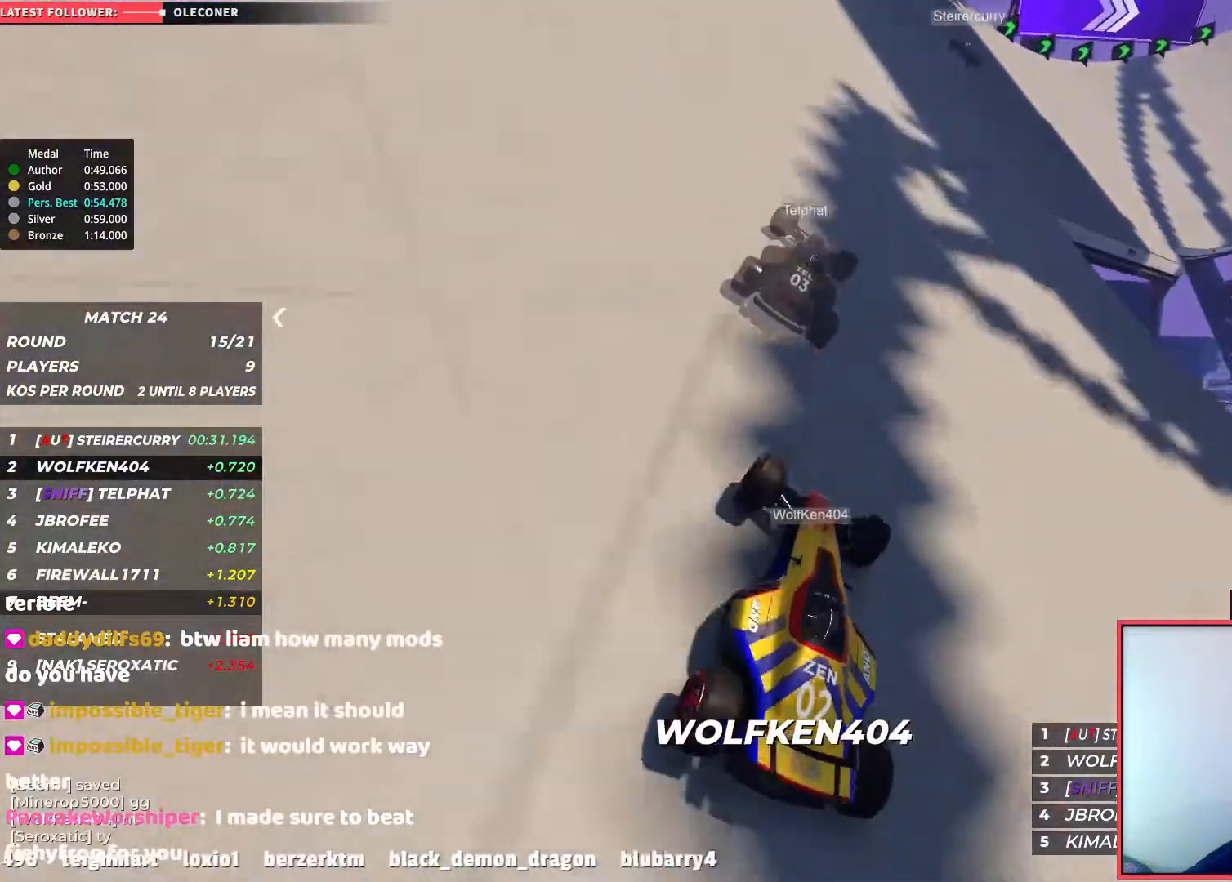
{"keys": ["right", "up"], "events": [[400, "right", "up"], [467, "right", "down"]]}
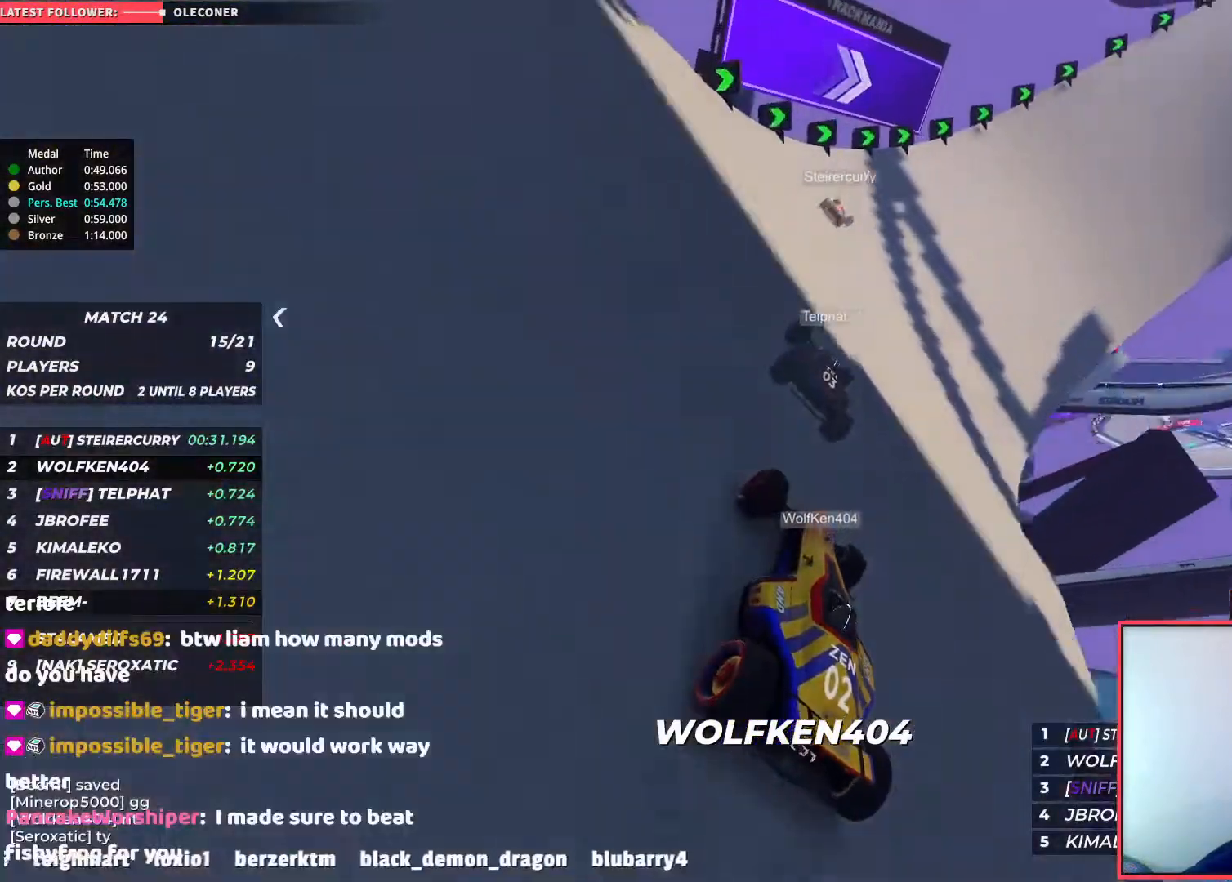
{"keys": ["right", "up"], "events": [[400, "right", "up"], [500, "right", "down"]]}
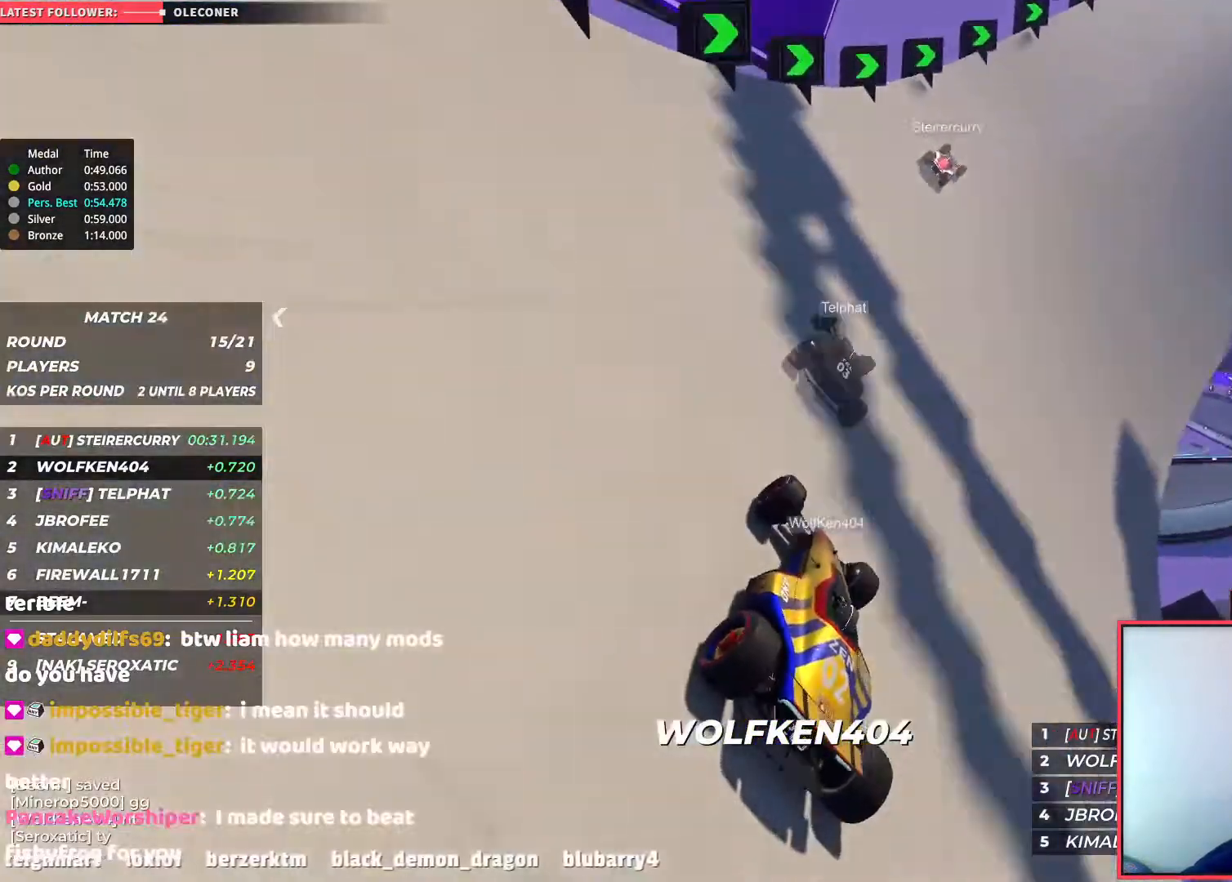
{"keys": ["up"], "events": [[167, "right", "up"]]}
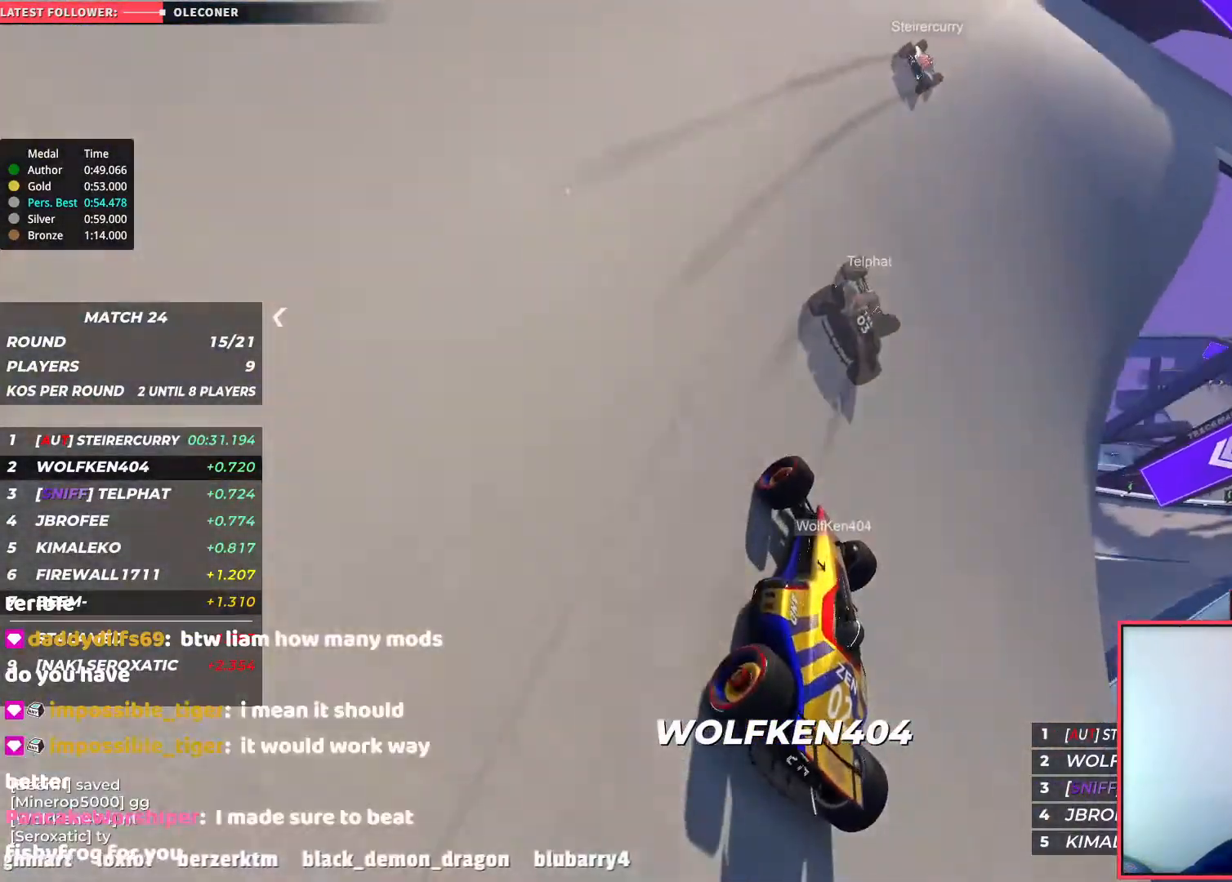
{"keys": ["right", "up"], "events": [[283, "right", "down"]]}
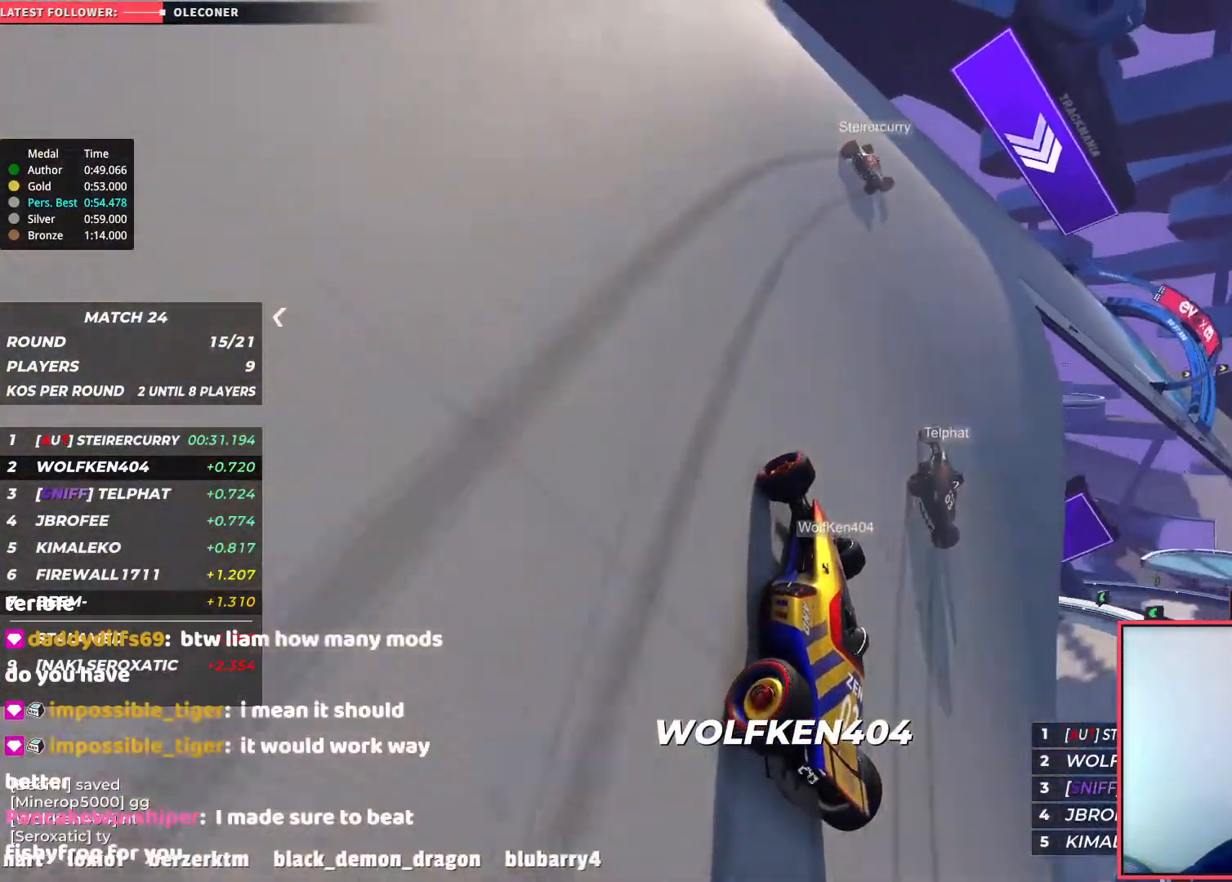
{"keys": ["right", "up"], "events": []}
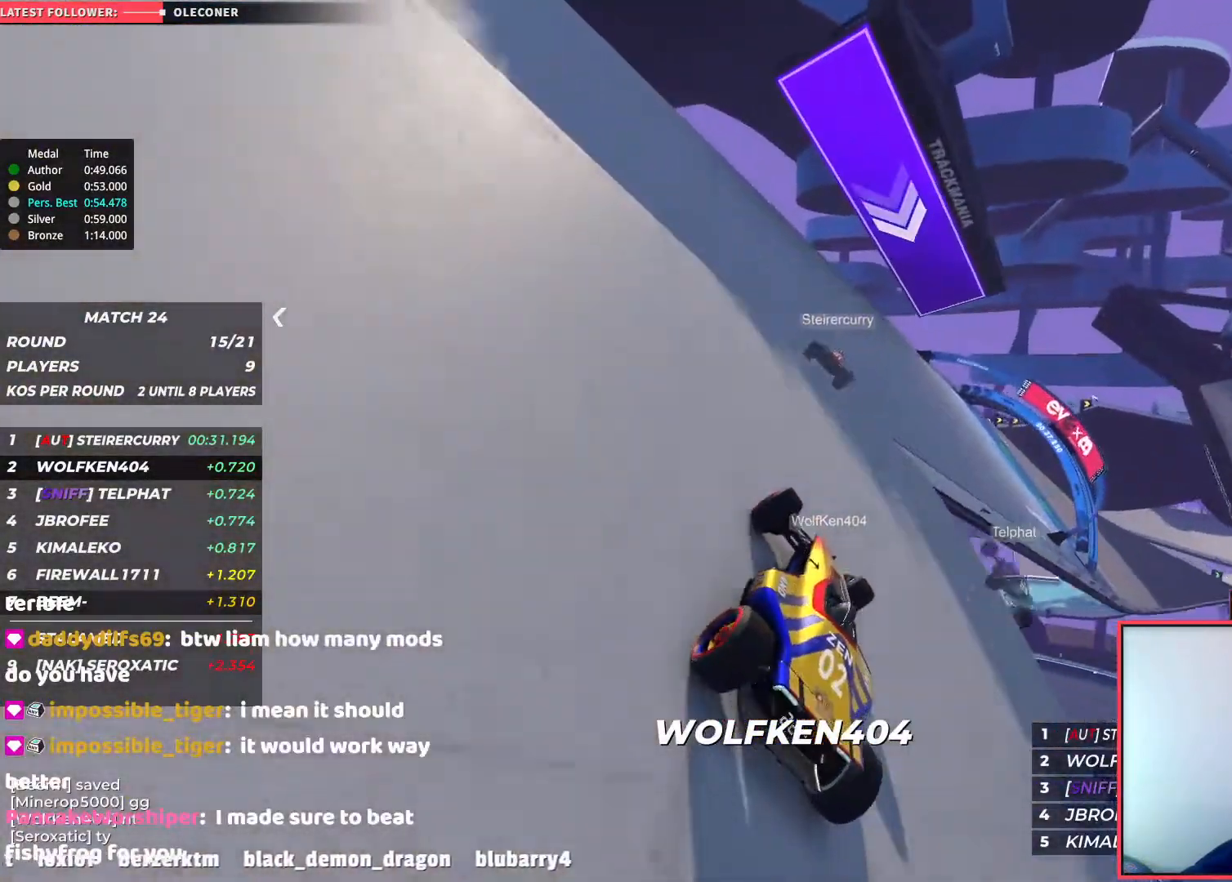
{"keys": ["right", "up"], "events": []}
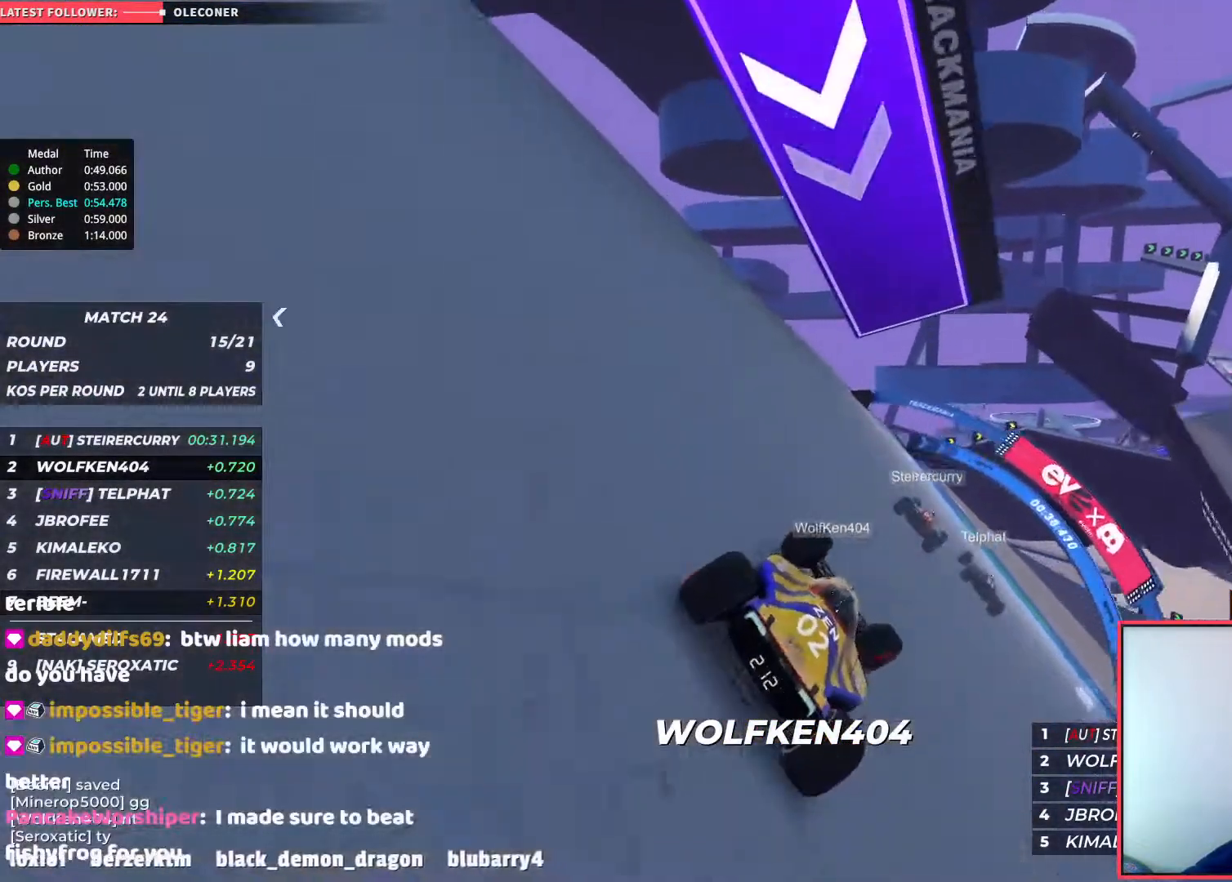
{"keys": ["up"], "events": [[217, "right", "up"]]}
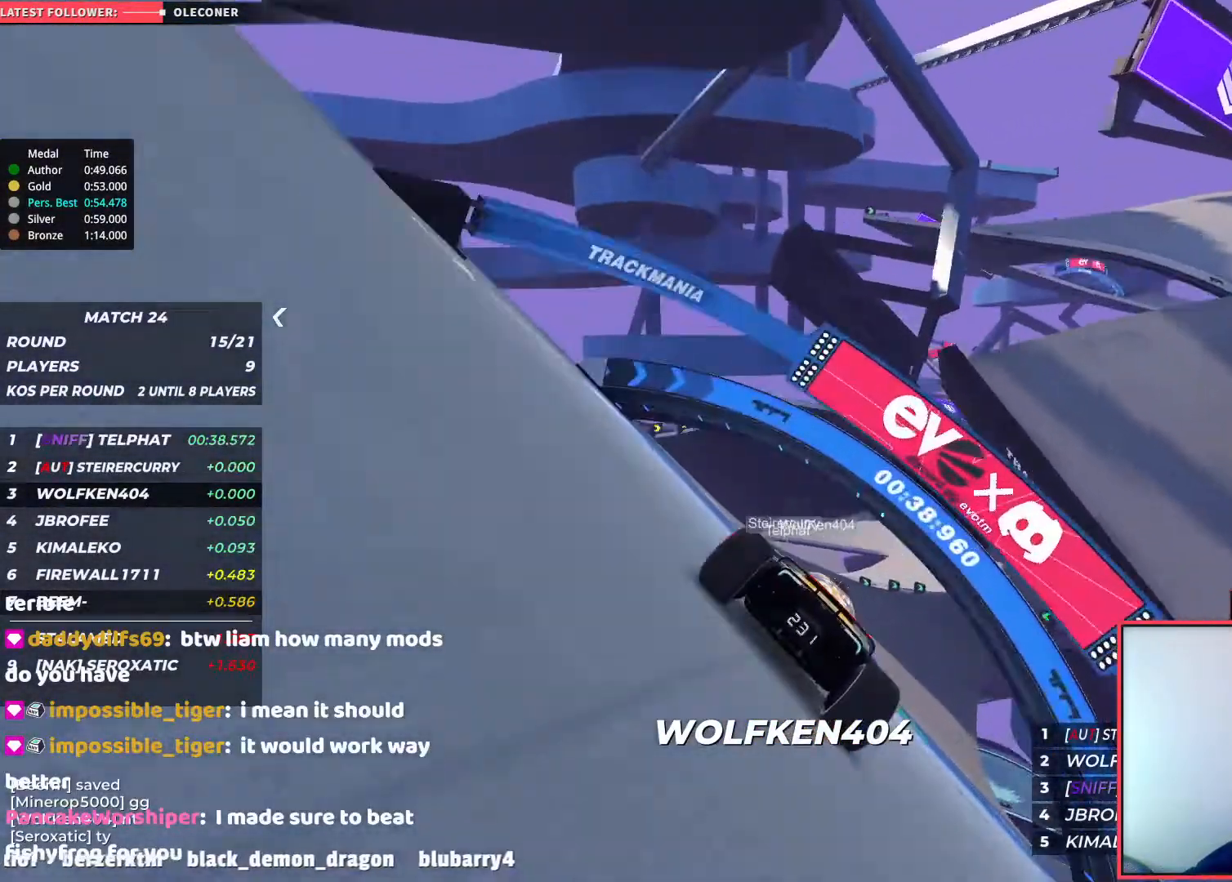
{"keys": ["right", "up"], "events": [[167, "right", "down"]]}
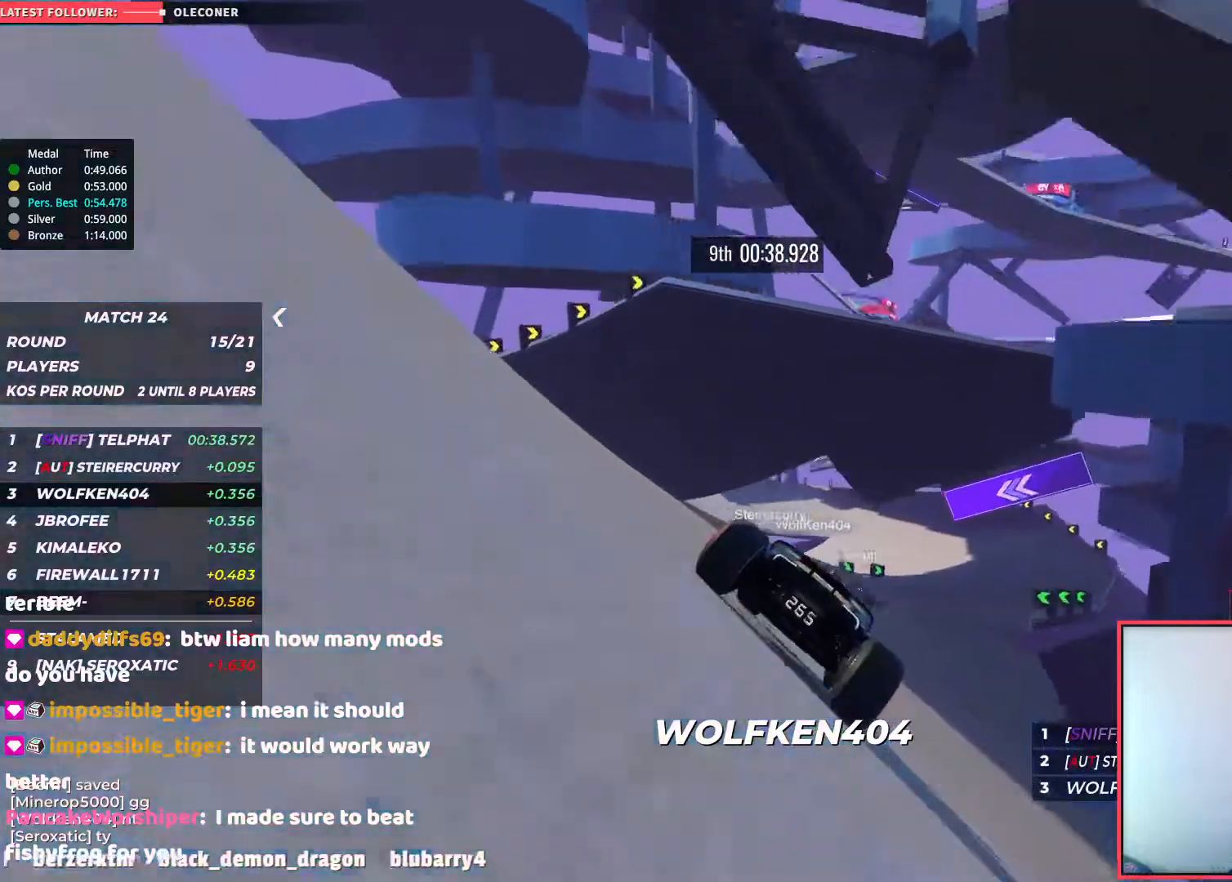
{"keys": ["up"], "events": [[317, "right", "up"]]}
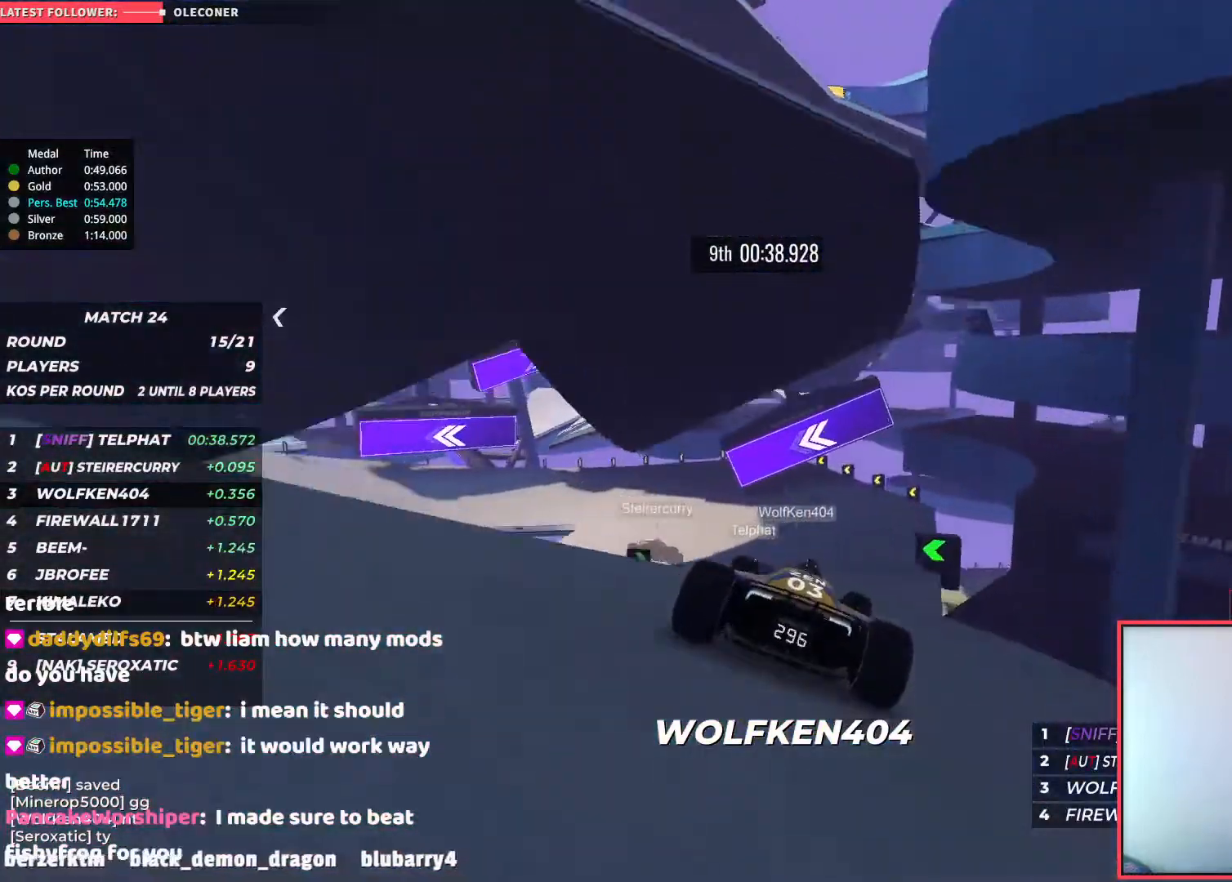
{"keys": ["down", "left"], "events": [[50, "left", "down"], [400, "down", "down"], [400, "up", "up"]]}